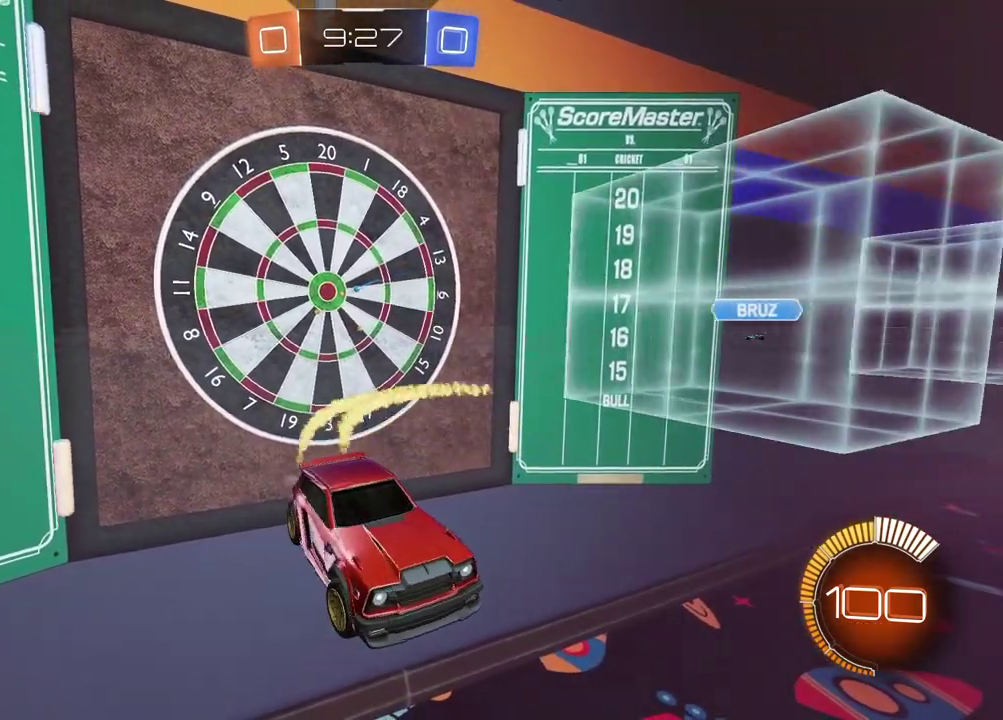
Gameplay with a controller (PlayStation layout); each line is a JSON object with the inputs held at the frame after it. "events" lists button and stick changes between this image and that frame as [ms after this image, input, new state], when the widget could be followed in between.
{"buttons": ["R2"], "left_stick": "center", "right_stick": "center", "events": [[33, "CIRCLE", "up"], [450, "left_stick", "center"]]}
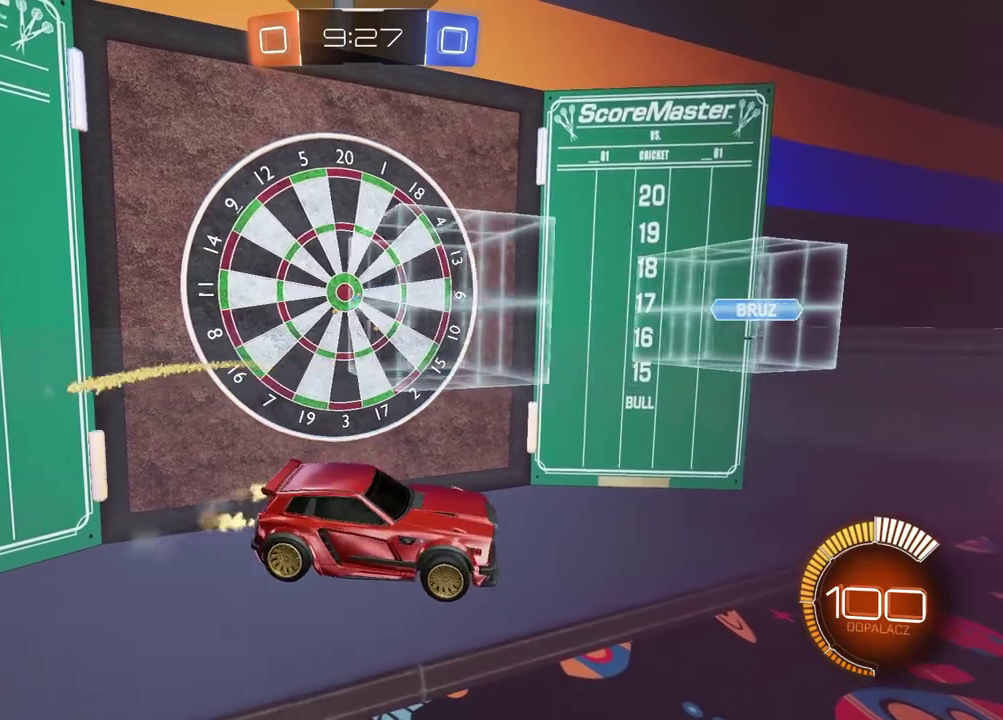
{"buttons": ["R2"], "left_stick": "center", "right_stick": "center", "events": []}
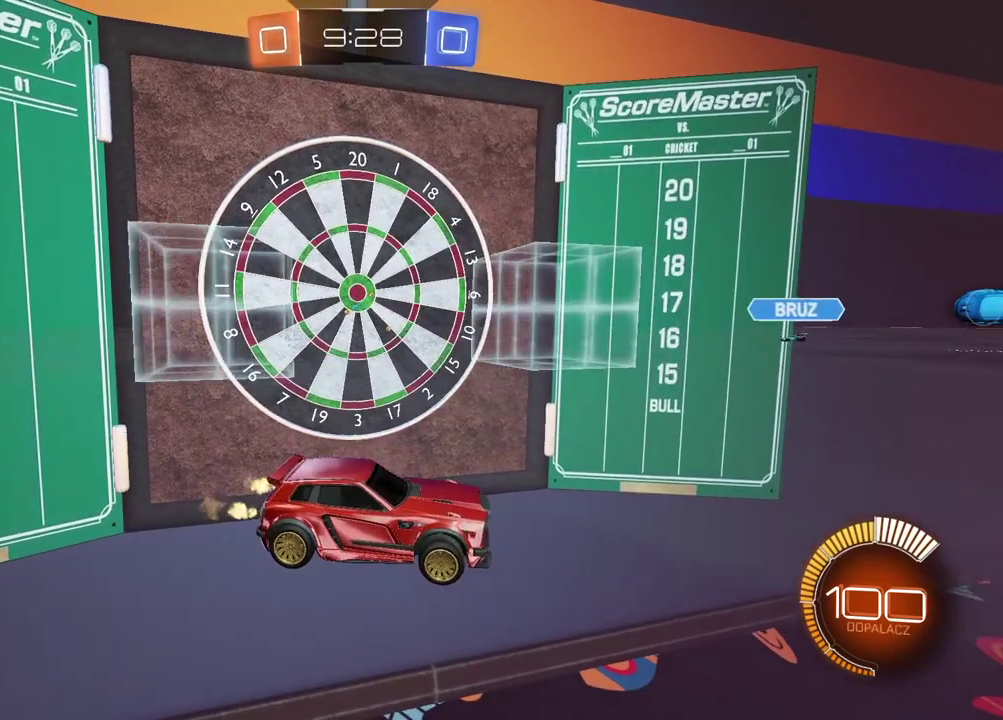
{"buttons": [], "left_stick": "left", "right_stick": "center", "events": [[233, "R2", "up"], [333, "left_stick", "left"]]}
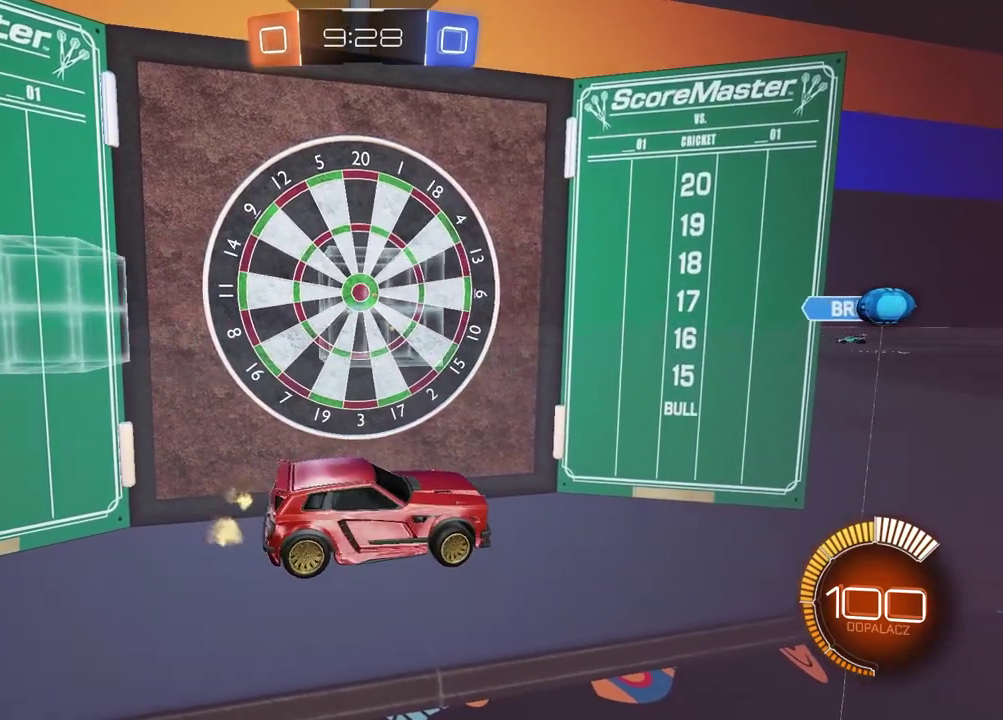
{"buttons": ["L2"], "left_stick": "right", "right_stick": "center", "events": [[33, "L2", "down"], [50, "left_stick", "center"], [367, "left_stick", "right"]]}
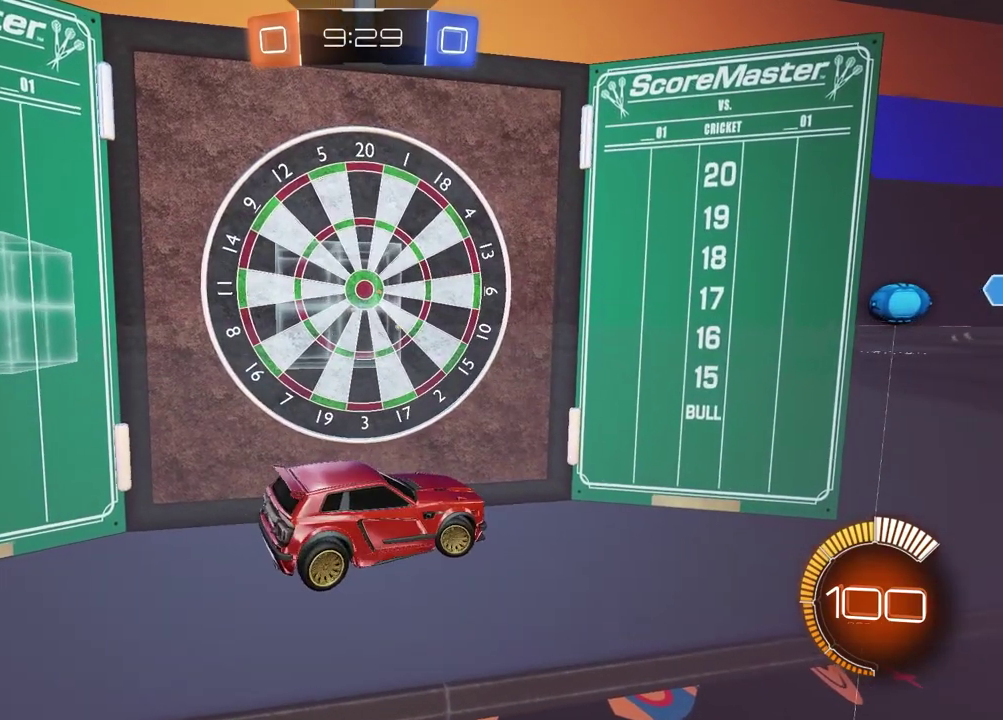
{"buttons": ["L2"], "left_stick": "center", "right_stick": "center", "events": [[183, "left_stick", "center"]]}
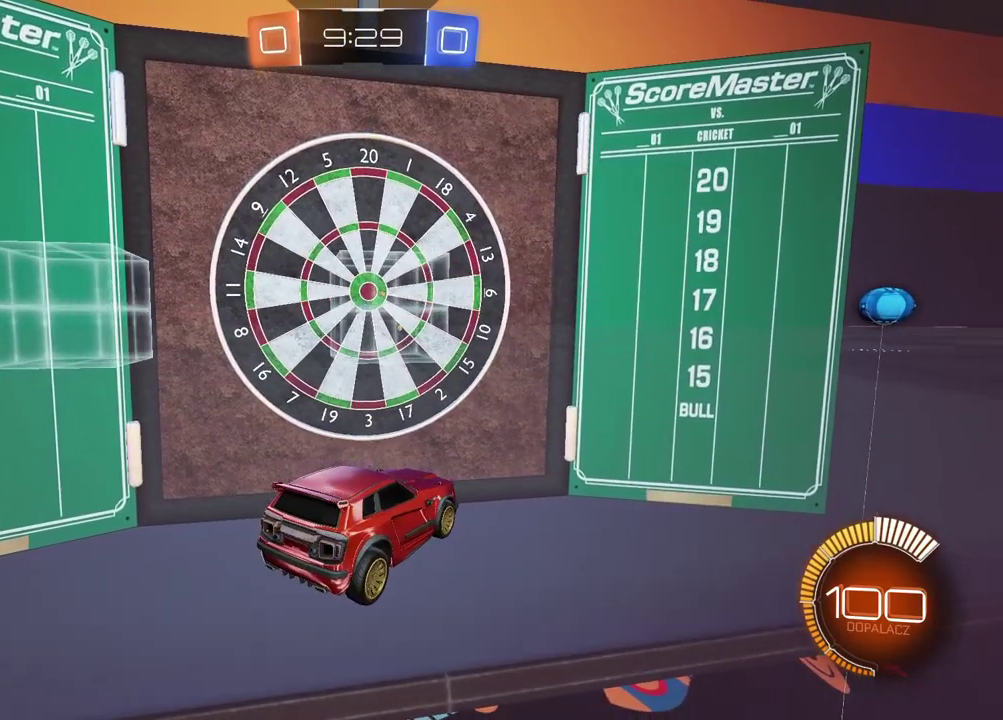
{"buttons": ["R2"], "left_stick": "center", "right_stick": "center", "events": [[433, "R2", "down"], [467, "L2", "up"]]}
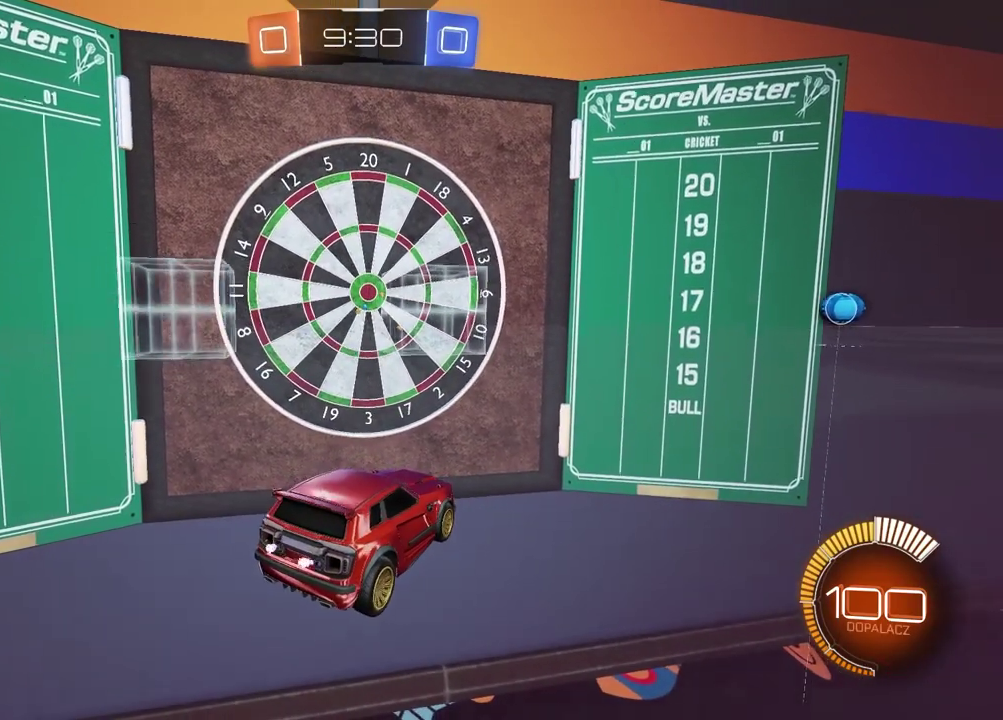
{"buttons": ["R2"], "left_stick": "left", "right_stick": "center", "events": [[267, "left_stick", "left"]]}
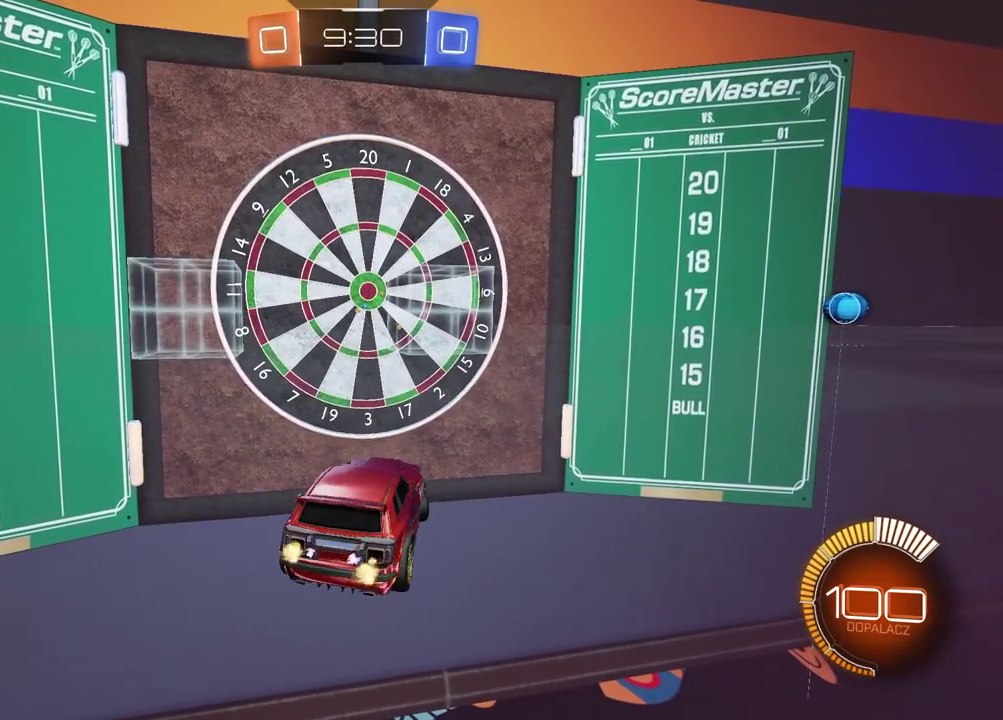
{"buttons": ["L2"], "left_stick": "left", "right_stick": "center", "events": [[200, "R2", "up"], [200, "left_stick", "center"], [333, "L2", "down"], [500, "left_stick", "left"]]}
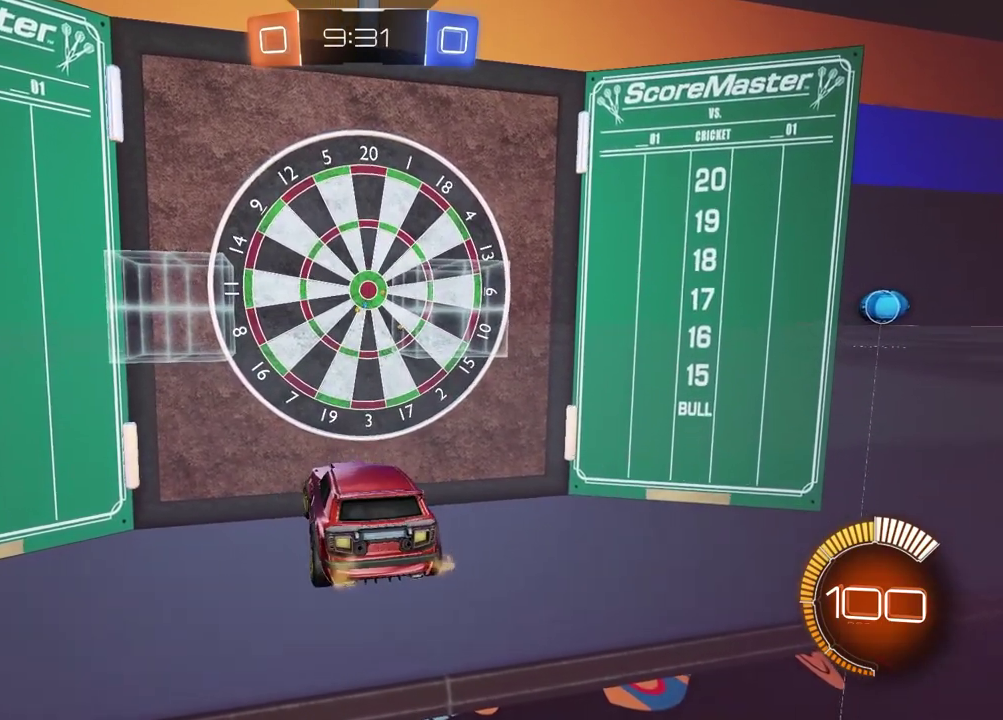
{"buttons": ["L2"], "left_stick": "left", "right_stick": "center", "events": [[83, "TRIANGLE", "down"], [183, "TRIANGLE", "up"]]}
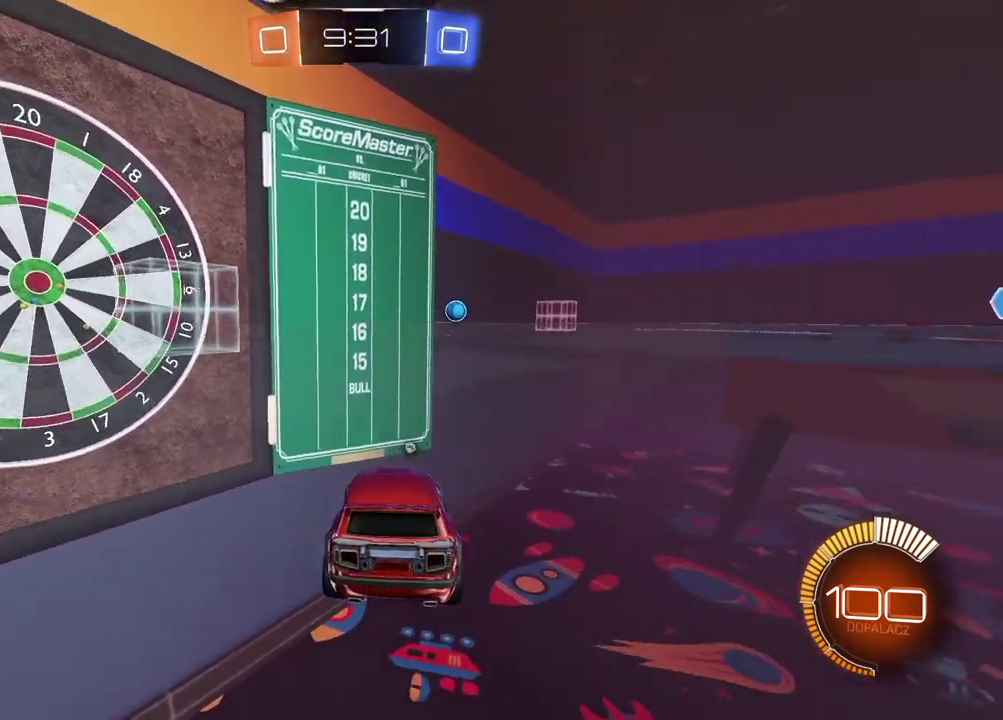
{"buttons": ["CIRCLE", "R2"], "left_stick": "center", "right_stick": "center", "events": [[17, "L2", "up"], [17, "left_stick", "center"], [133, "R2", "down"], [283, "R2", "up"], [367, "L2", "down"], [417, "left_stick", "left"], [483, "CIRCLE", "down"], [483, "L2", "up"], [483, "R2", "down"], [483, "left_stick", "center"]]}
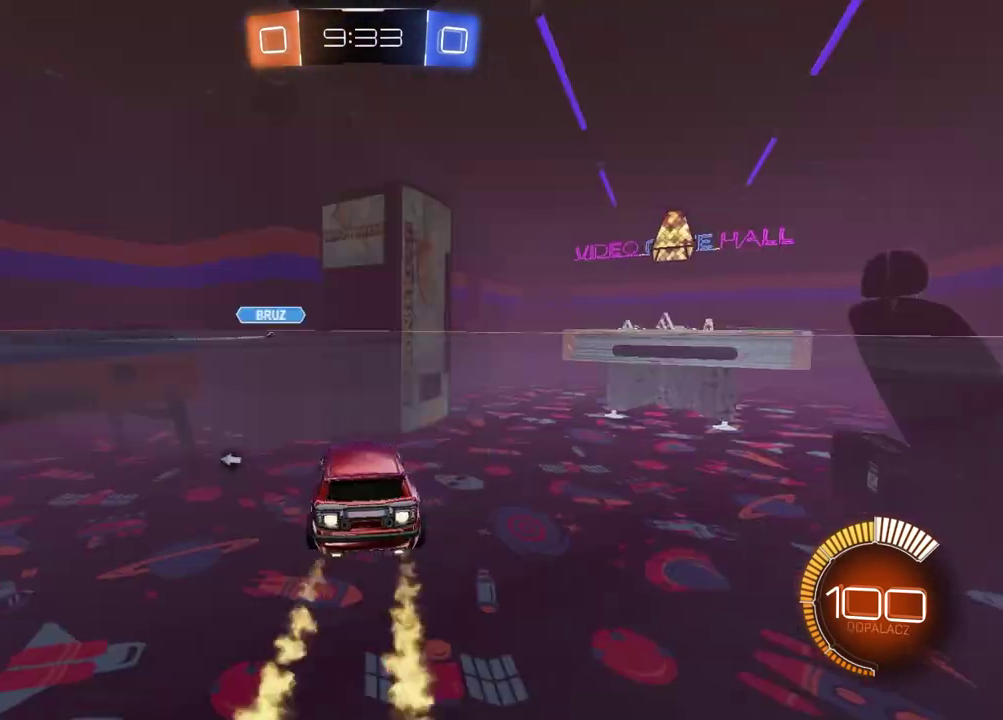
{"buttons": ["CIRCLE", "R2"], "left_stick": "right", "right_stick": "center", "events": [[500, "left_stick", "right"]]}
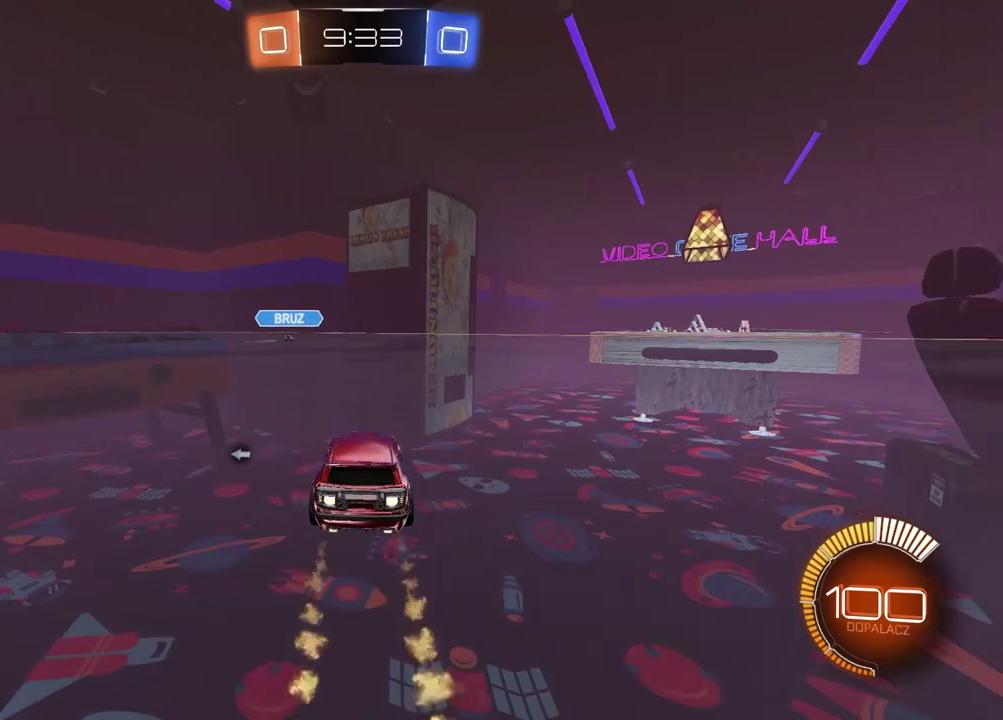
{"buttons": [], "left_stick": "center", "right_stick": "center", "events": [[67, "left_stick", "center"], [250, "CIRCLE", "up"], [300, "left_stick", "left"], [383, "left_stick", "center"], [483, "R2", "up"]]}
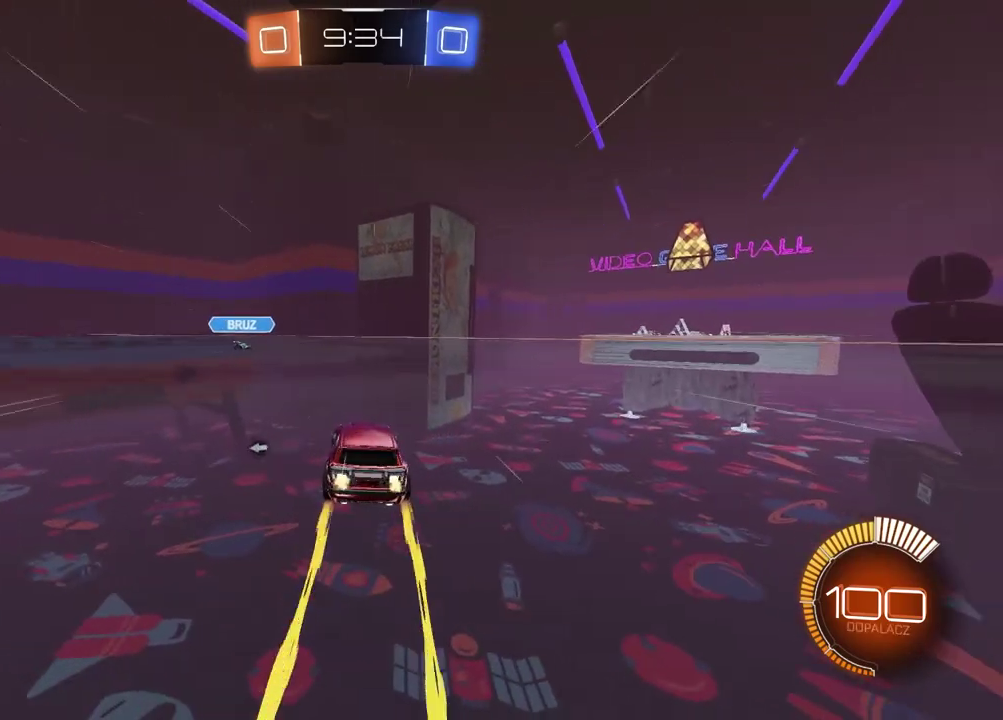
{"buttons": ["R2"], "left_stick": "left", "right_stick": "center", "events": [[267, "left_stick", "left"], [283, "L1", "down"], [433, "R2", "down"], [467, "L1", "up"]]}
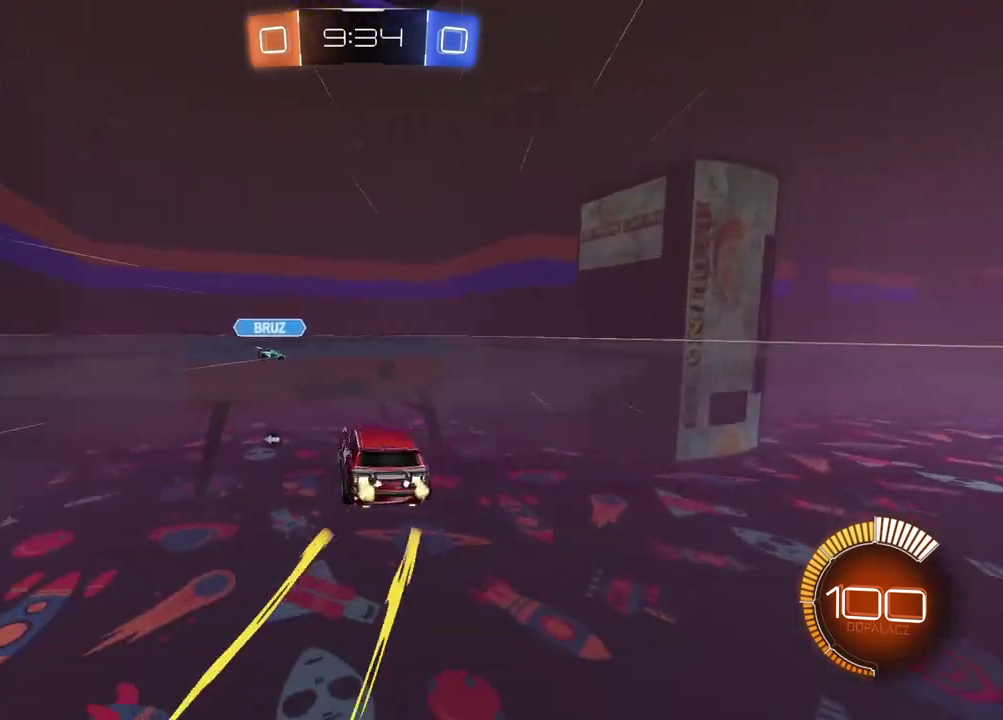
{"buttons": ["R2"], "left_stick": "center", "right_stick": "center", "events": [[83, "R2", "up"], [283, "left_stick", "center"], [400, "R2", "down"]]}
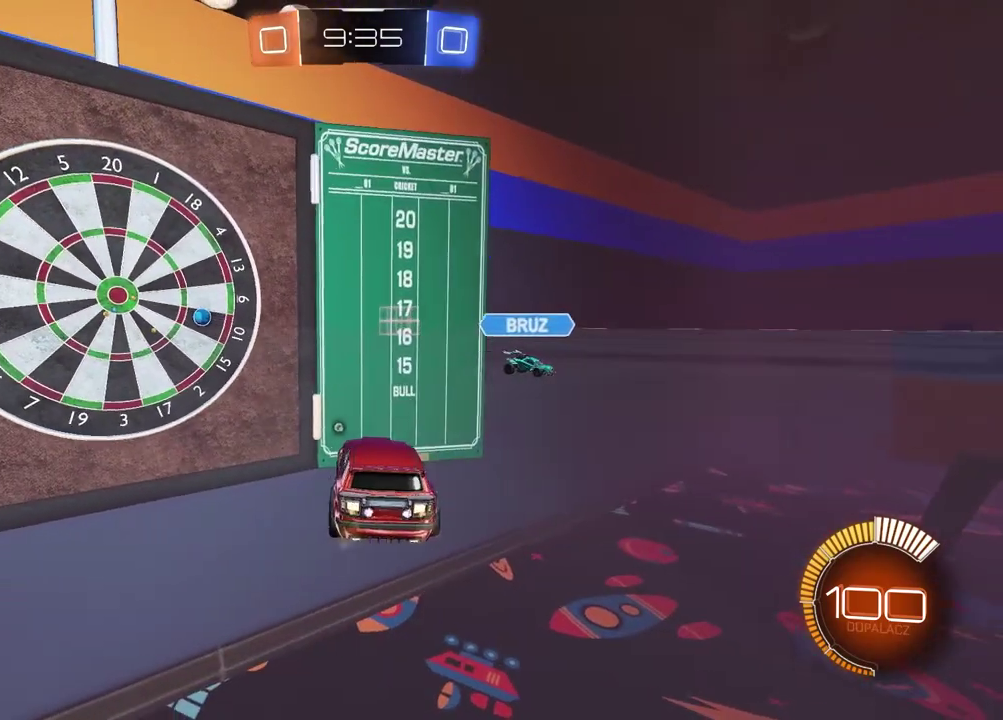
{"buttons": ["R2"], "left_stick": "center", "right_stick": "center", "events": []}
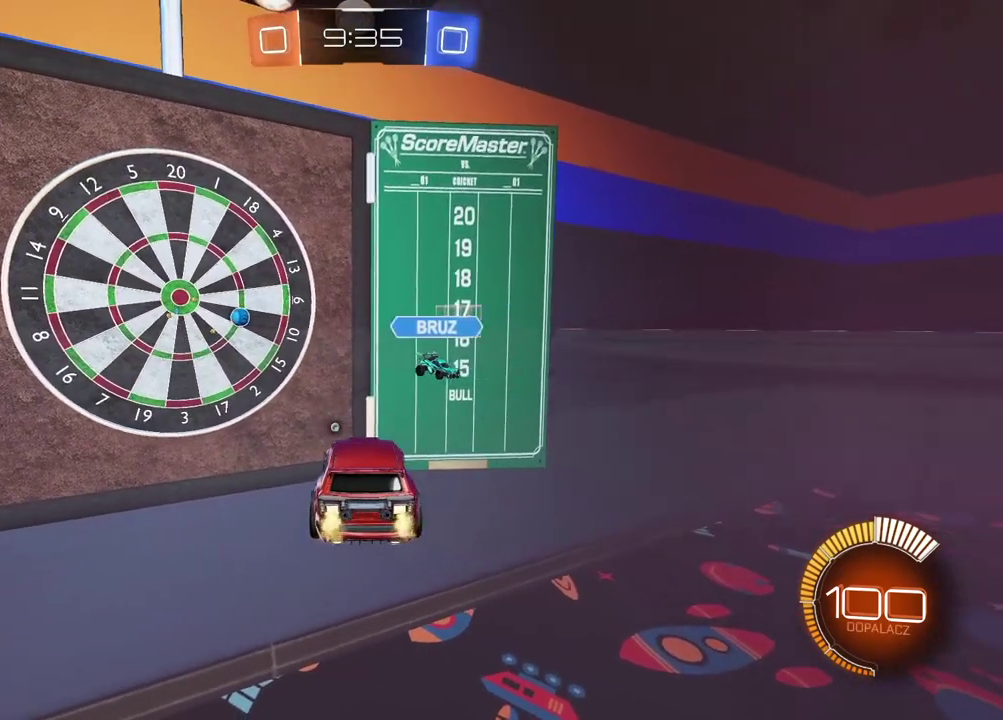
{"buttons": ["R2"], "left_stick": "center", "right_stick": "center", "events": []}
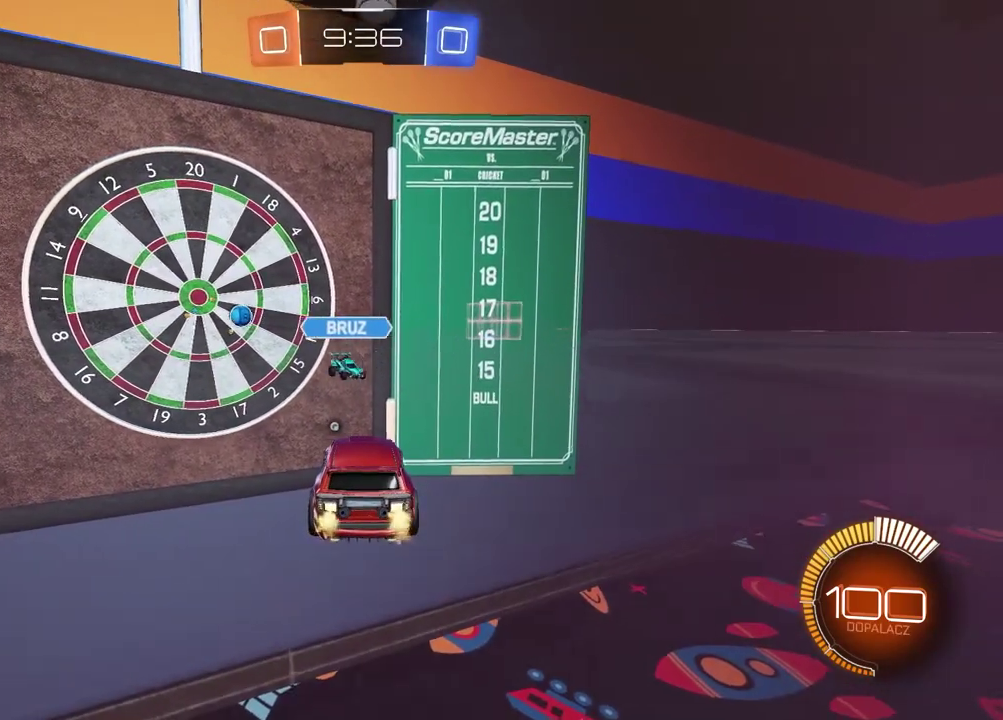
{"buttons": [], "left_stick": "center", "right_stick": "center", "events": [[217, "R2", "up"]]}
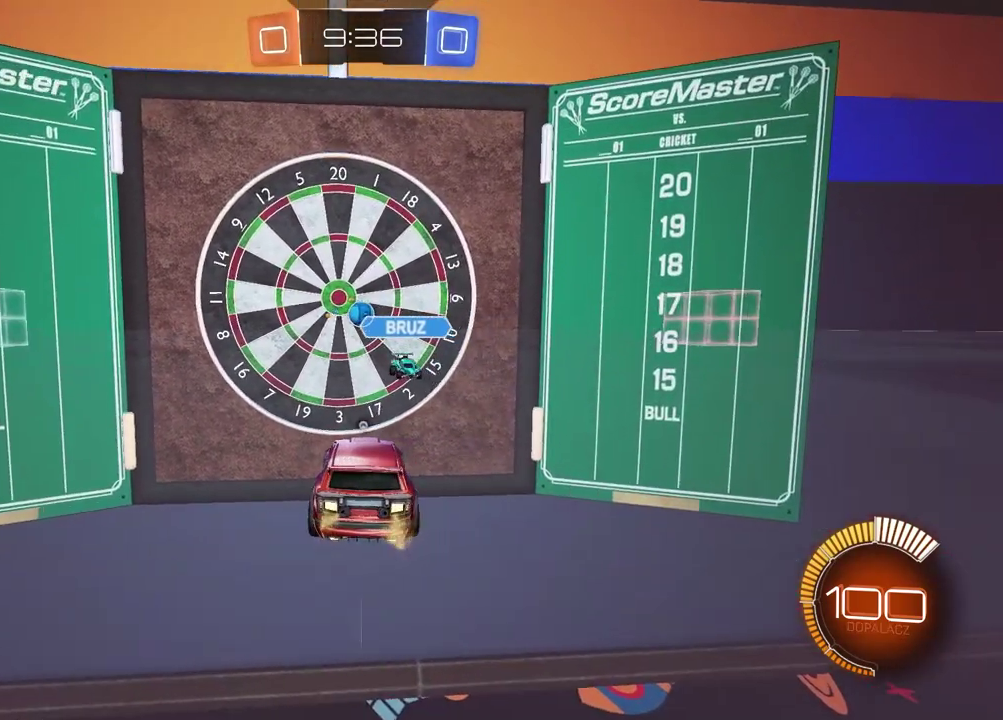
{"buttons": [], "left_stick": "center", "right_stick": "center", "events": []}
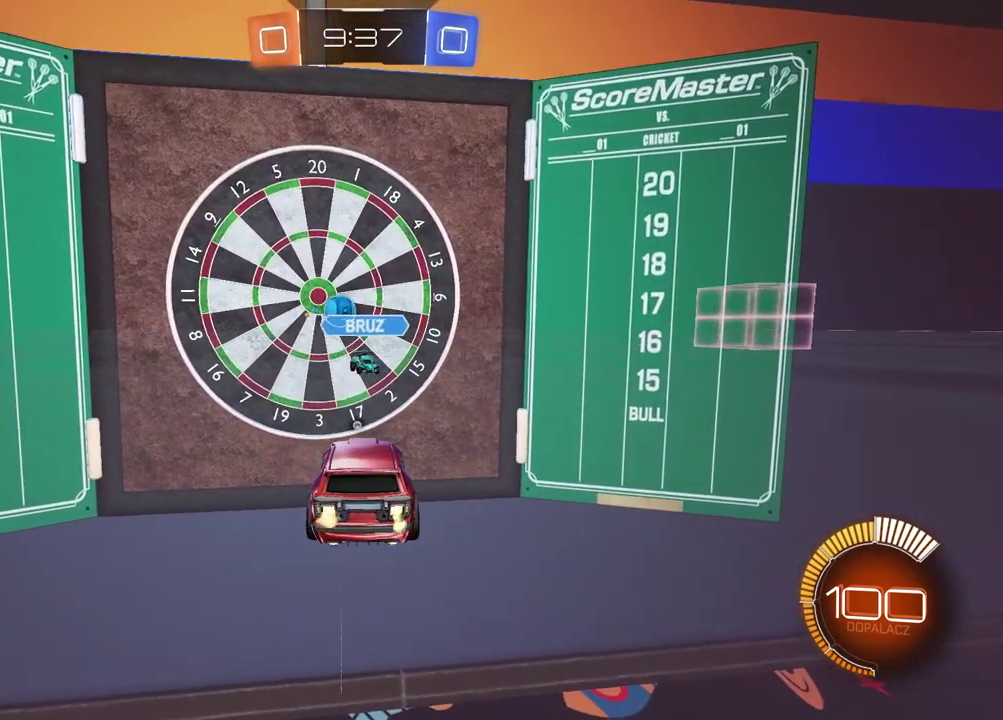
{"buttons": [], "left_stick": "center", "right_stick": "center", "events": []}
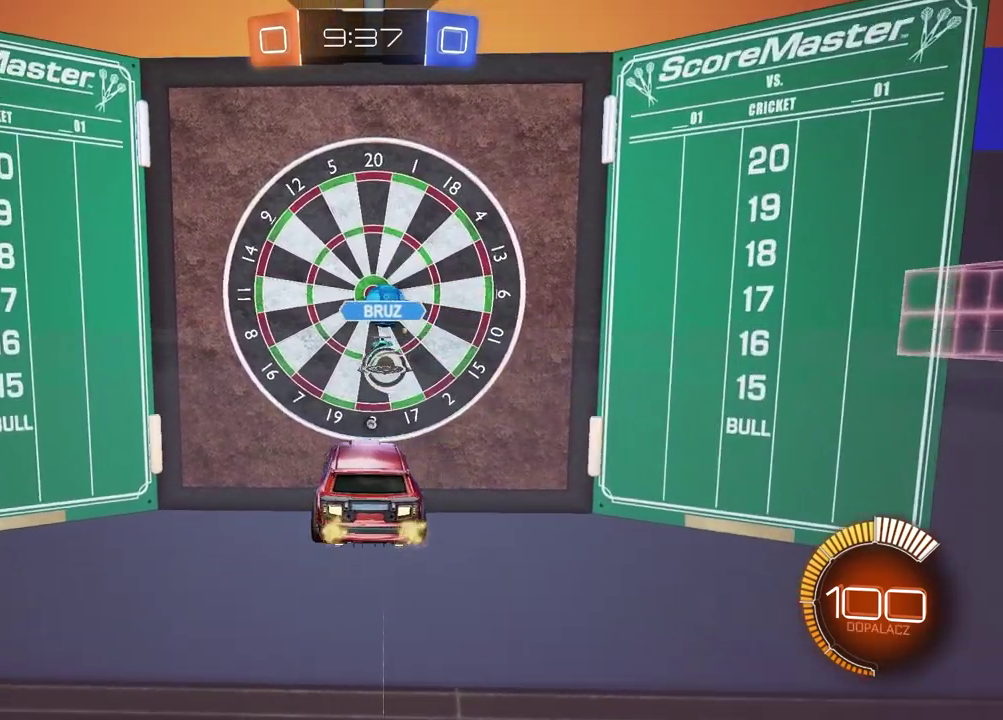
{"buttons": [], "left_stick": "center", "right_stick": "center", "events": []}
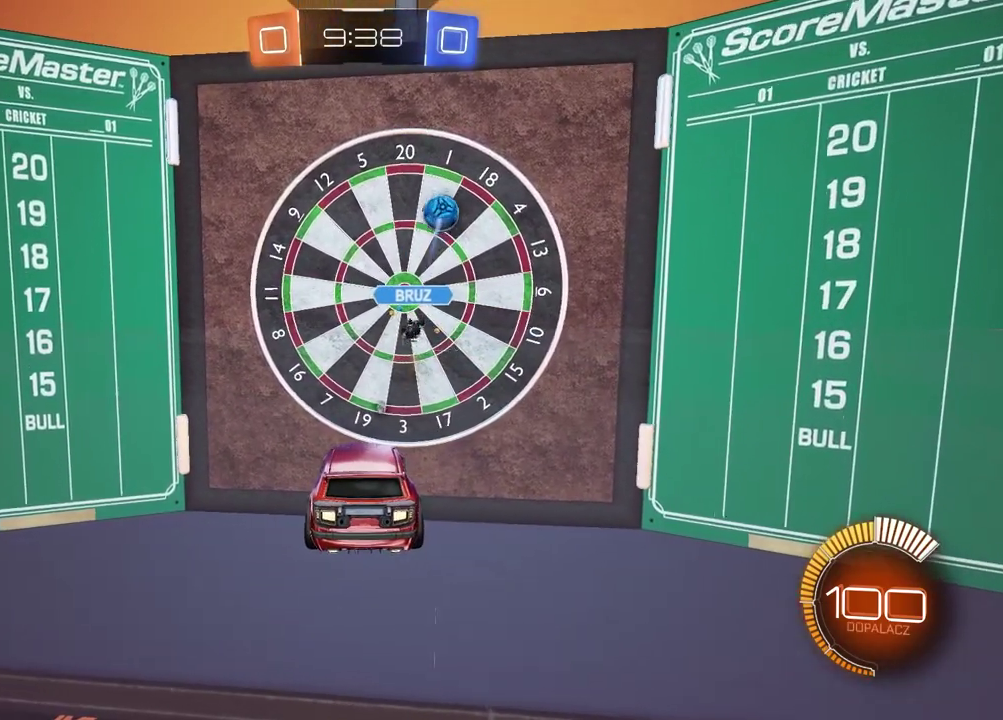
{"buttons": ["L2"], "left_stick": "center", "right_stick": "center", "events": [[83, "left_stick", "down-left"], [200, "L2", "down"], [217, "left_stick", "center"], [367, "TRIANGLE", "down"], [467, "TRIANGLE", "up"]]}
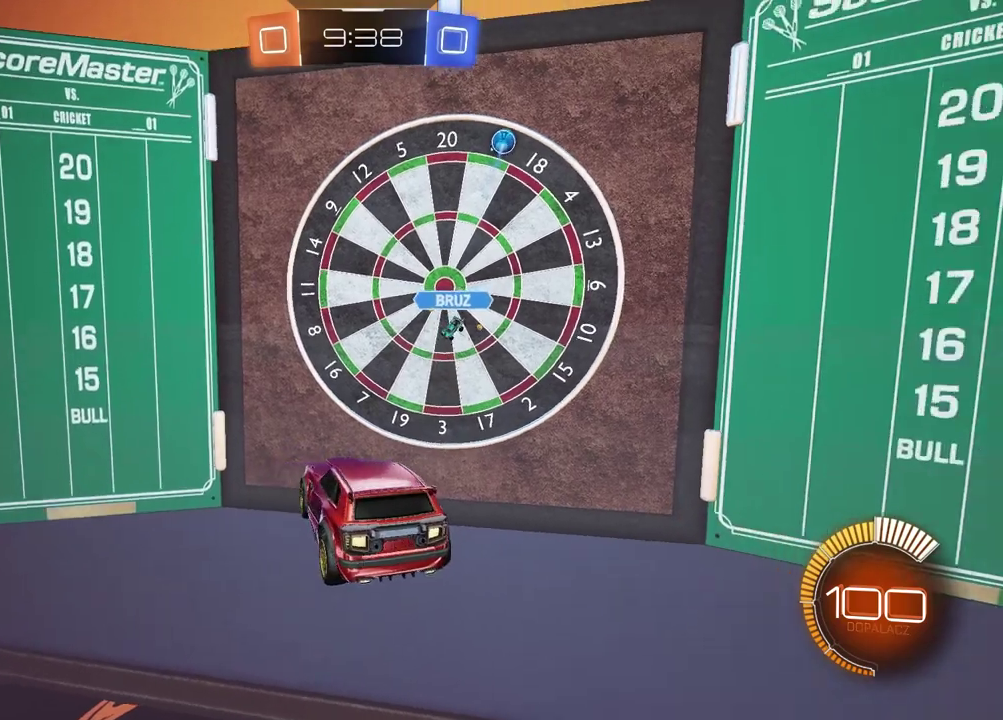
{"buttons": ["R2"], "left_stick": "left", "right_stick": "center", "events": [[383, "L2", "up"], [417, "R2", "down"], [483, "left_stick", "left"]]}
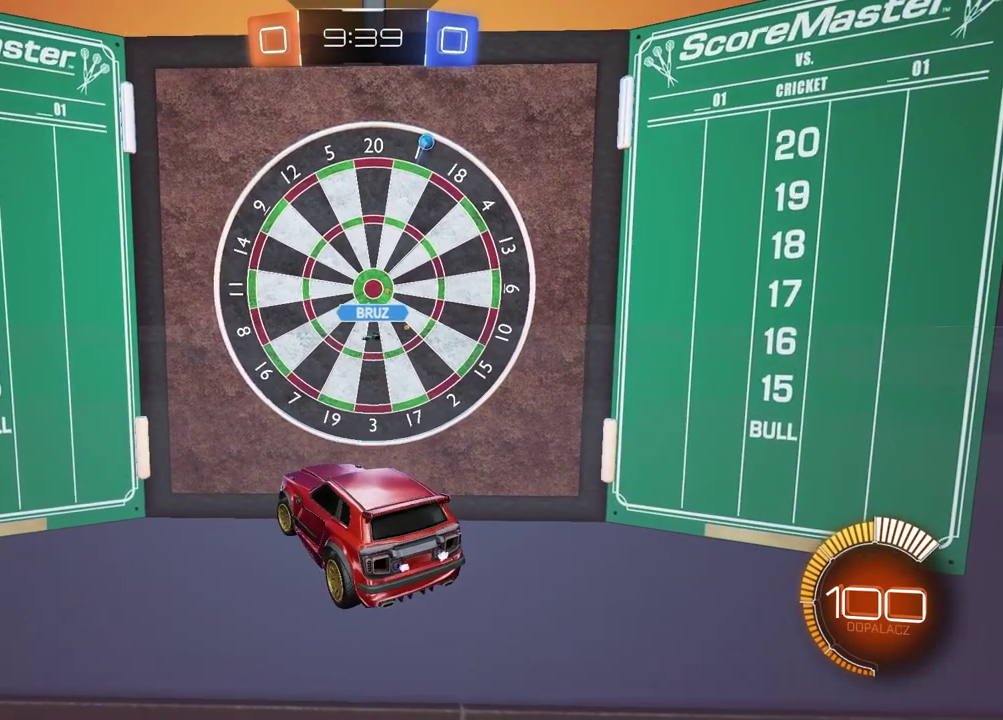
{"buttons": ["R2"], "left_stick": "center", "right_stick": "center", "events": [[50, "CIRCLE", "down"], [183, "CIRCLE", "up"], [383, "left_stick", "center"]]}
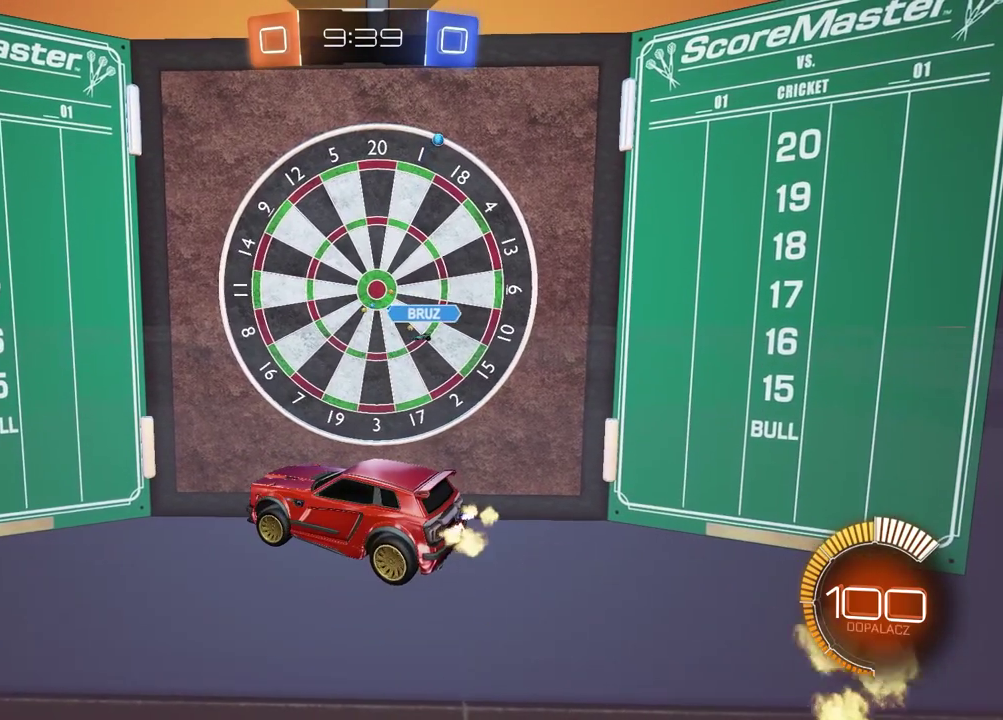
{"buttons": ["CIRCLE", "R2"], "left_stick": "left", "right_stick": "center", "events": [[100, "left_stick", "left"], [200, "R2", "up"], [417, "R2", "down"], [467, "CIRCLE", "down"]]}